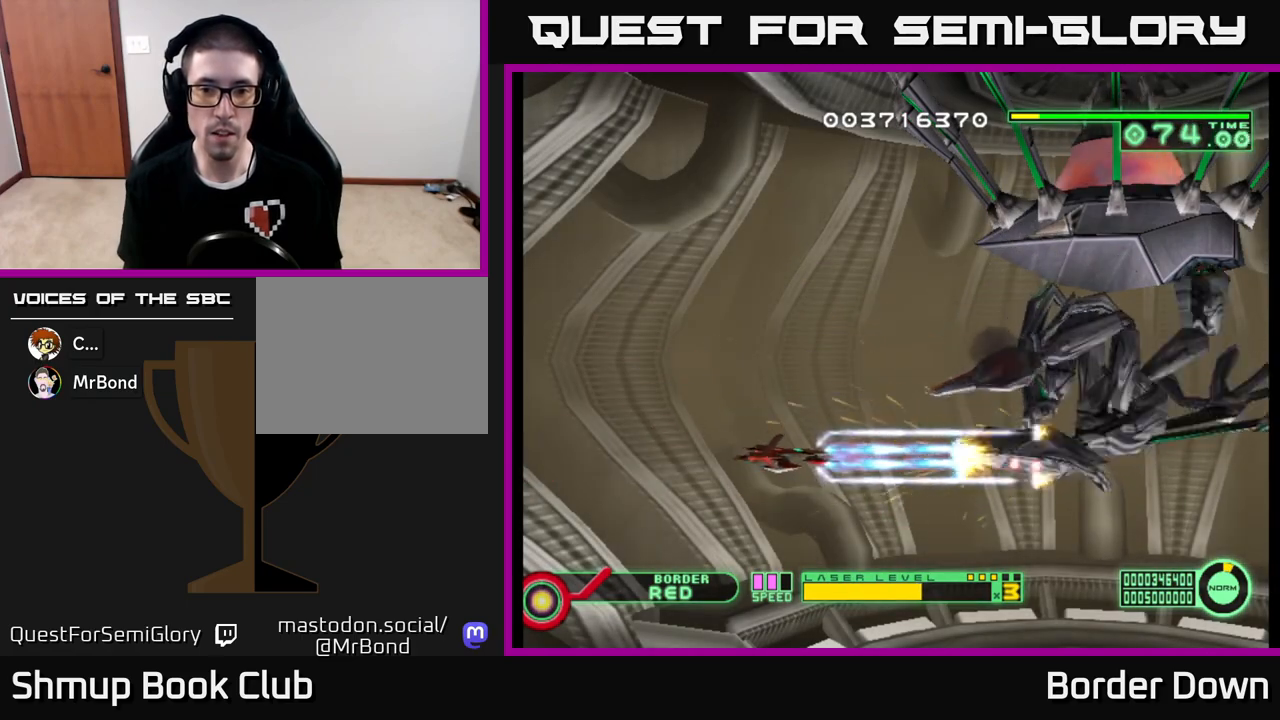
Gameplay with a controller (Xbox layout); each line is a JSON object with the inputs held at the frame after it. "events" lists button and stick changes between this image and that frame as [ms after this image, input, new state], when the widget could be followed in between.
{"buttons": ["A"], "left_stick": "center", "right_stick": "center", "events": []}
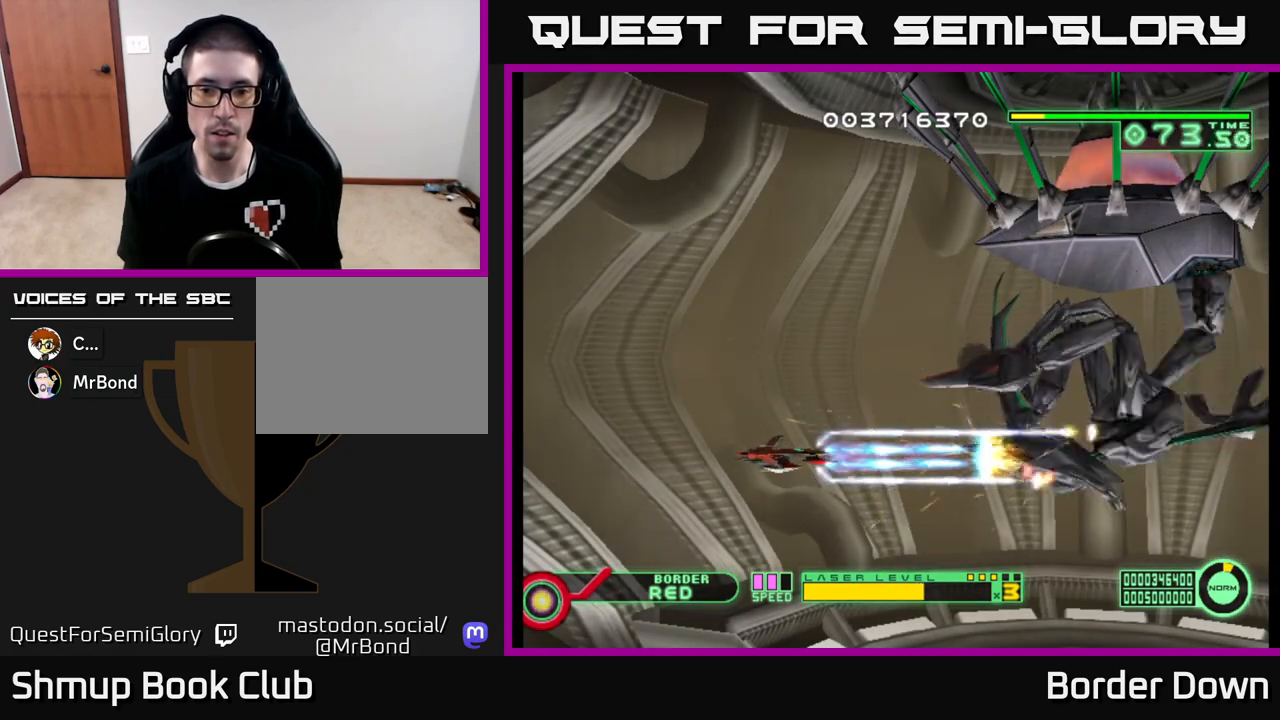
{"buttons": ["A"], "left_stick": "center", "right_stick": "center", "events": []}
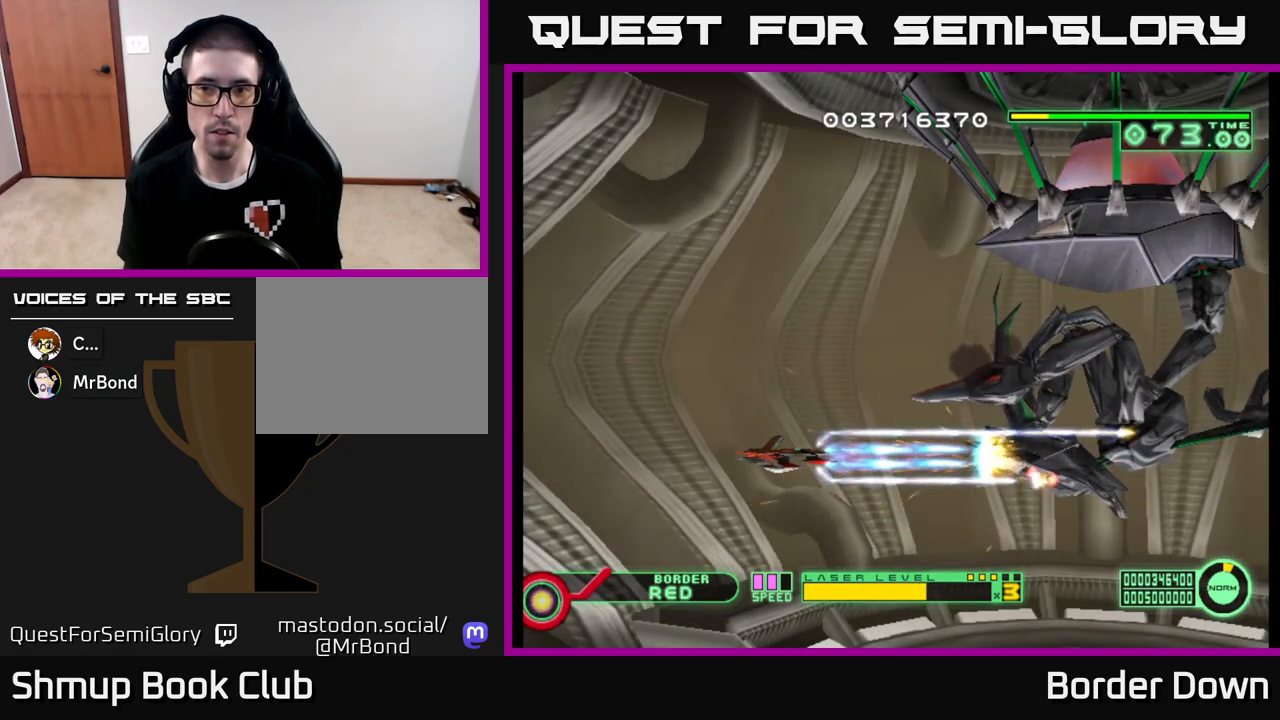
{"buttons": ["A"], "left_stick": "center", "right_stick": "center", "events": []}
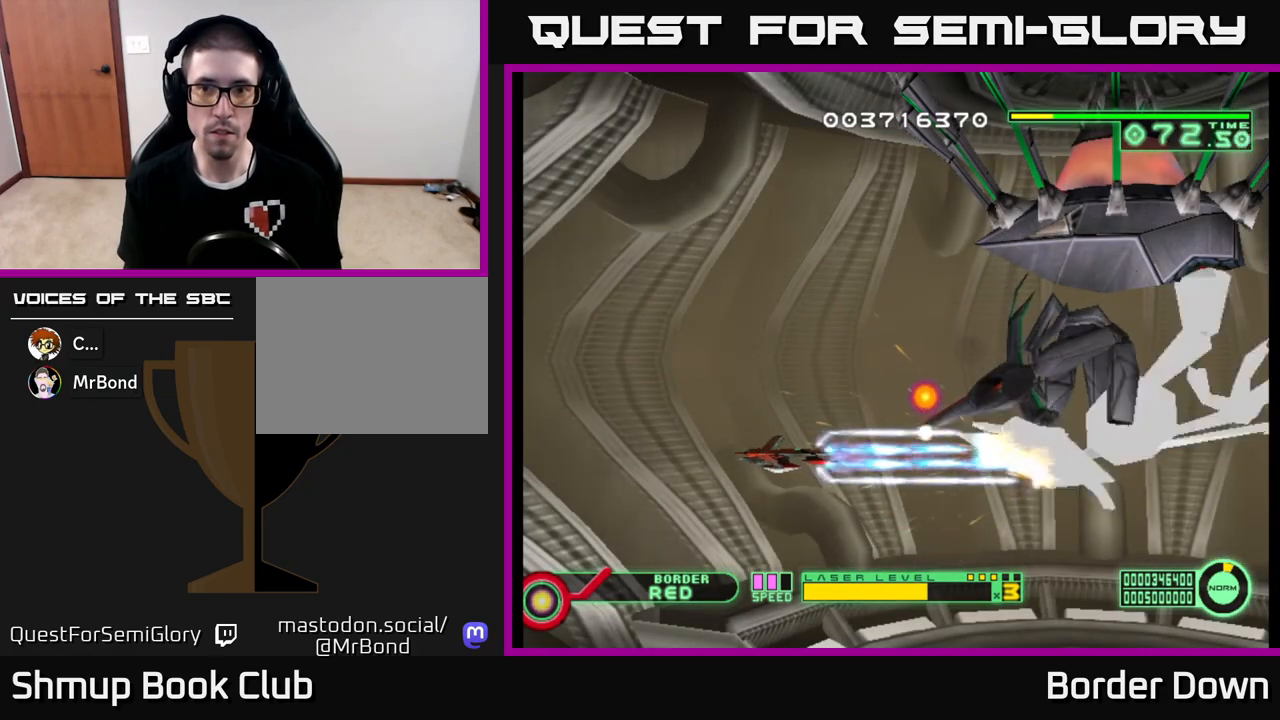
{"buttons": ["A"], "left_stick": "center", "right_stick": "center", "events": [[17, "DPAD_LEFT", "down"], [317, "DPAD_LEFT", "up"]]}
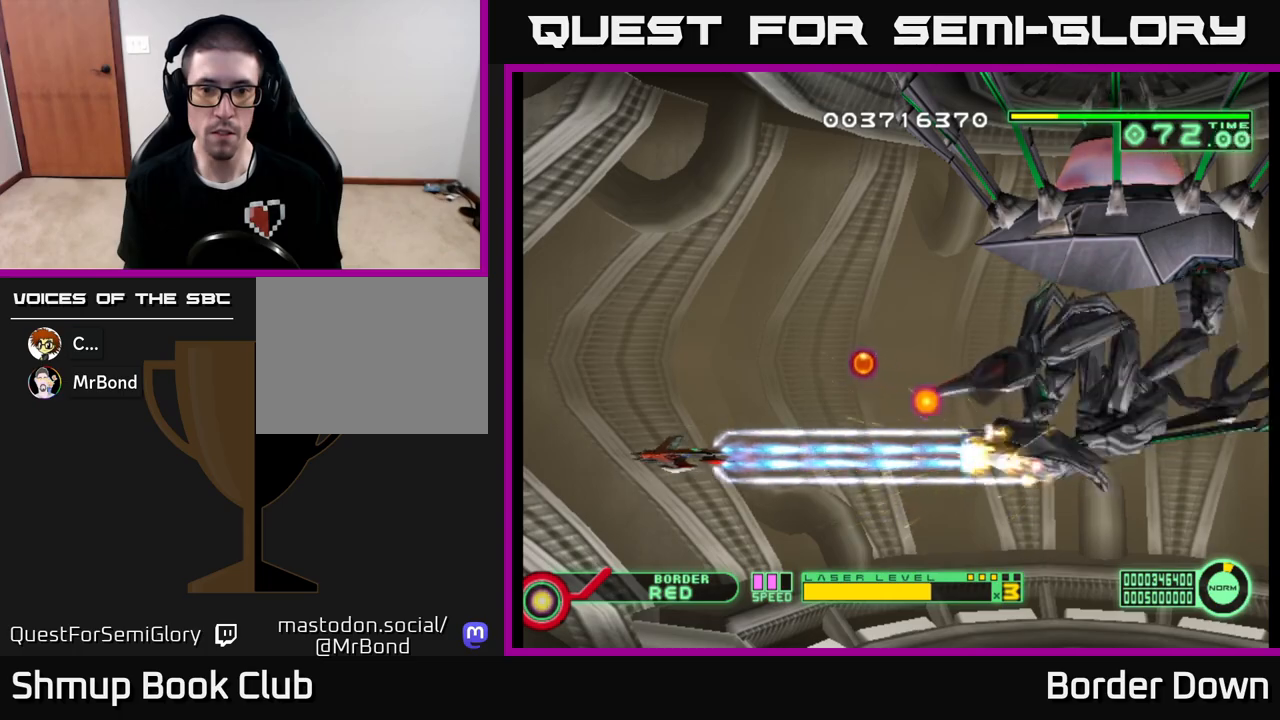
{"buttons": ["A", "DPAD_LEFT"], "left_stick": "center", "right_stick": "center", "events": [[200, "DPAD_UP", "down"], [333, "DPAD_LEFT", "down"], [500, "DPAD_UP", "up"]]}
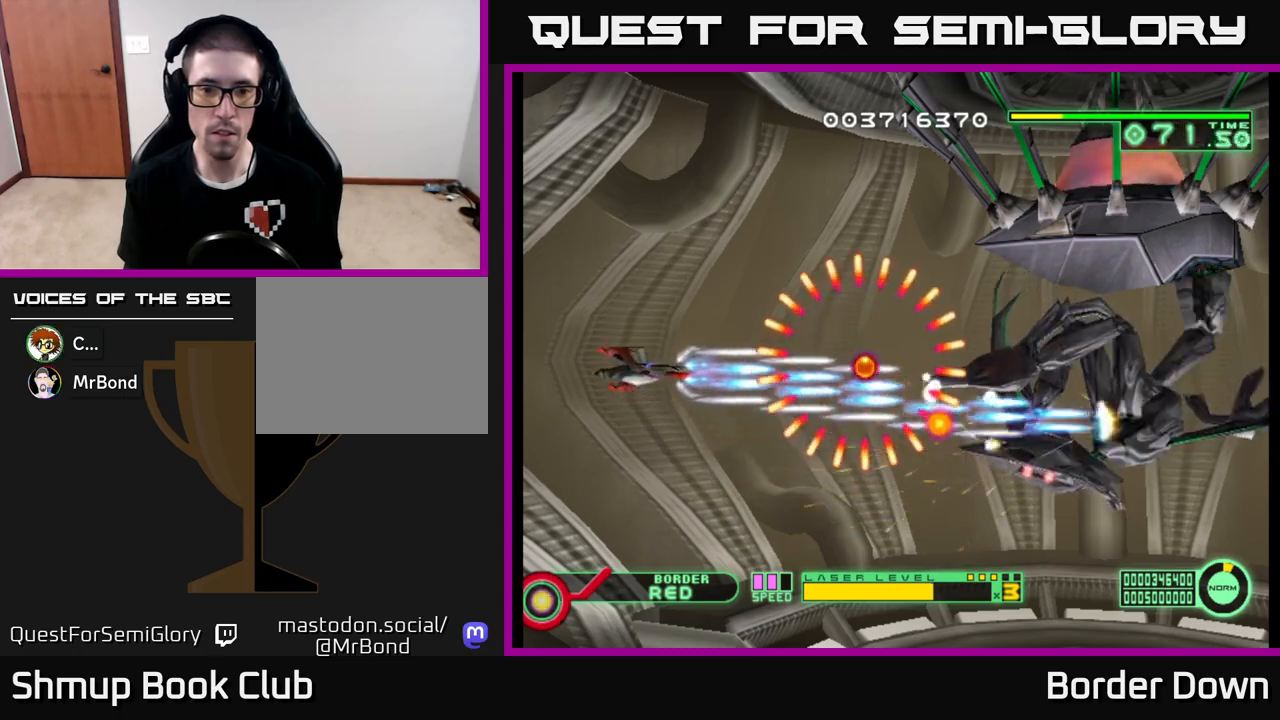
{"buttons": ["A"], "left_stick": "center", "right_stick": "center", "events": [[150, "DPAD_DOWN", "down"], [183, "DPAD_LEFT", "up"], [250, "DPAD_DOWN", "up"]]}
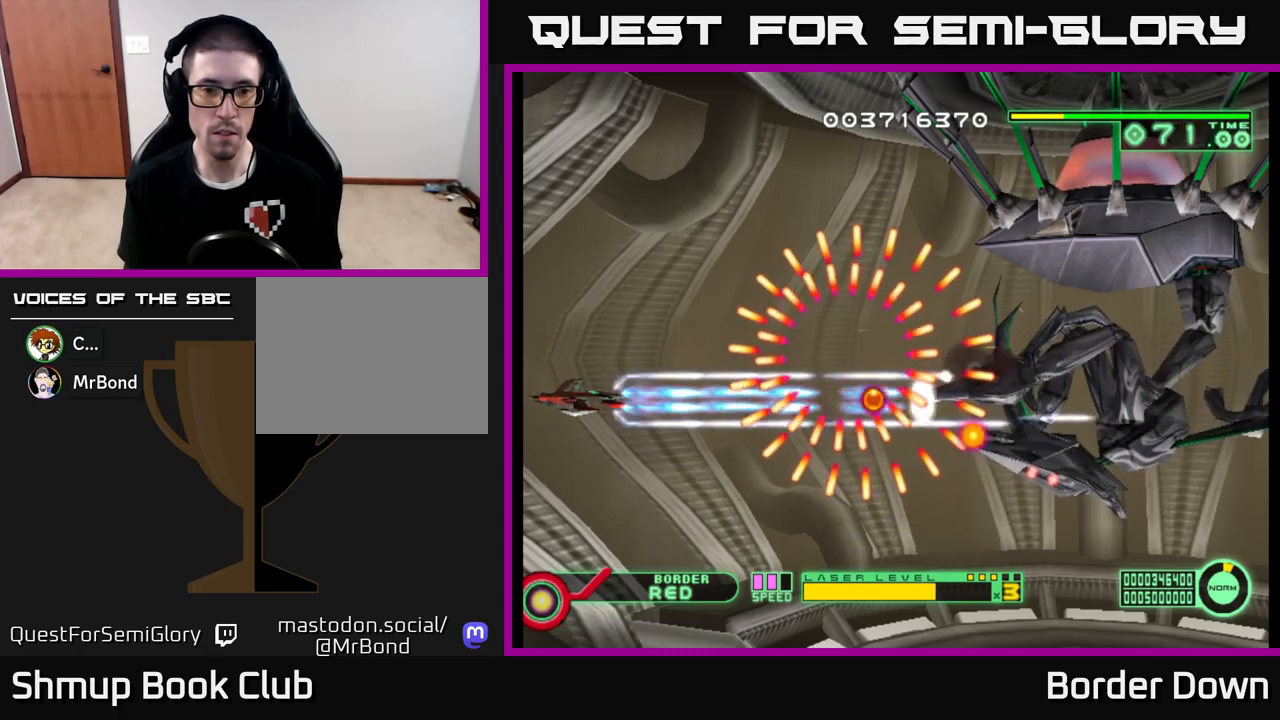
{"buttons": ["A"], "left_stick": "center", "right_stick": "center", "events": []}
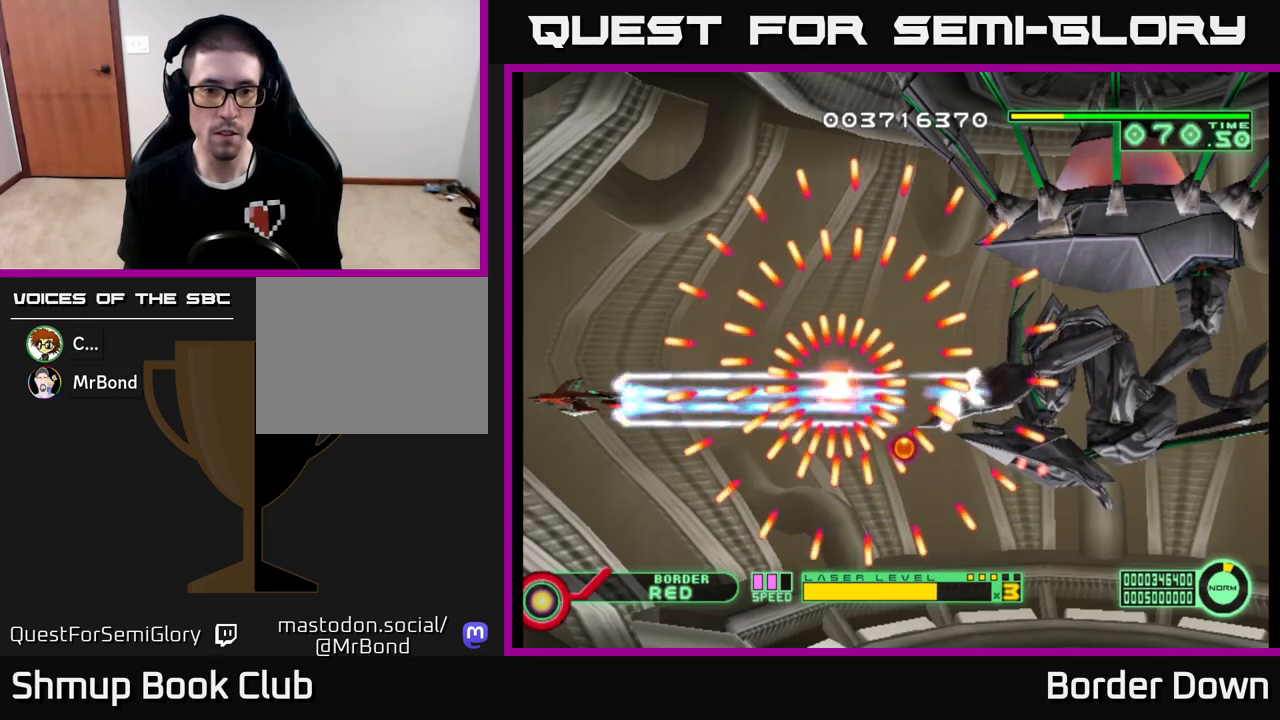
{"buttons": ["A"], "left_stick": "center", "right_stick": "center", "events": [[17, "DPAD_DOWN", "down"], [67, "DPAD_DOWN", "up"], [383, "DPAD_DOWN", "down"], [450, "DPAD_DOWN", "up"]]}
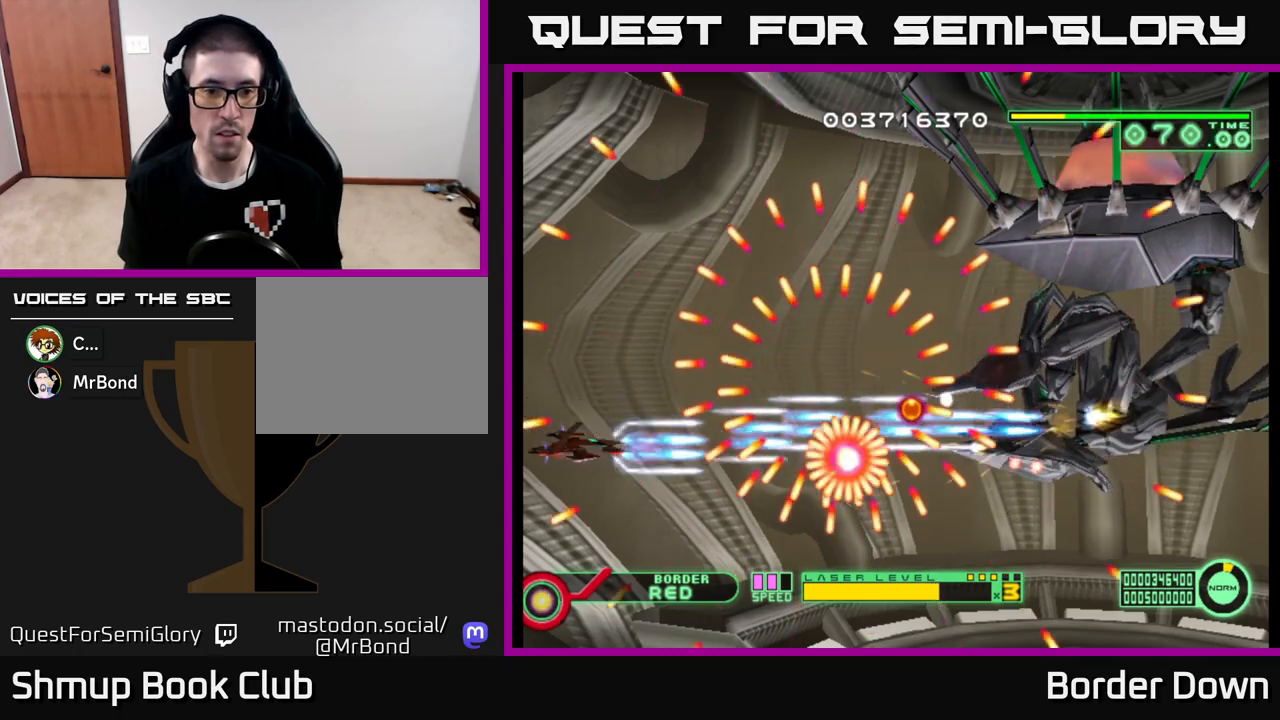
{"buttons": ["A"], "left_stick": "center", "right_stick": "center", "events": [[283, "DPAD_DOWN", "down"], [383, "DPAD_DOWN", "up"]]}
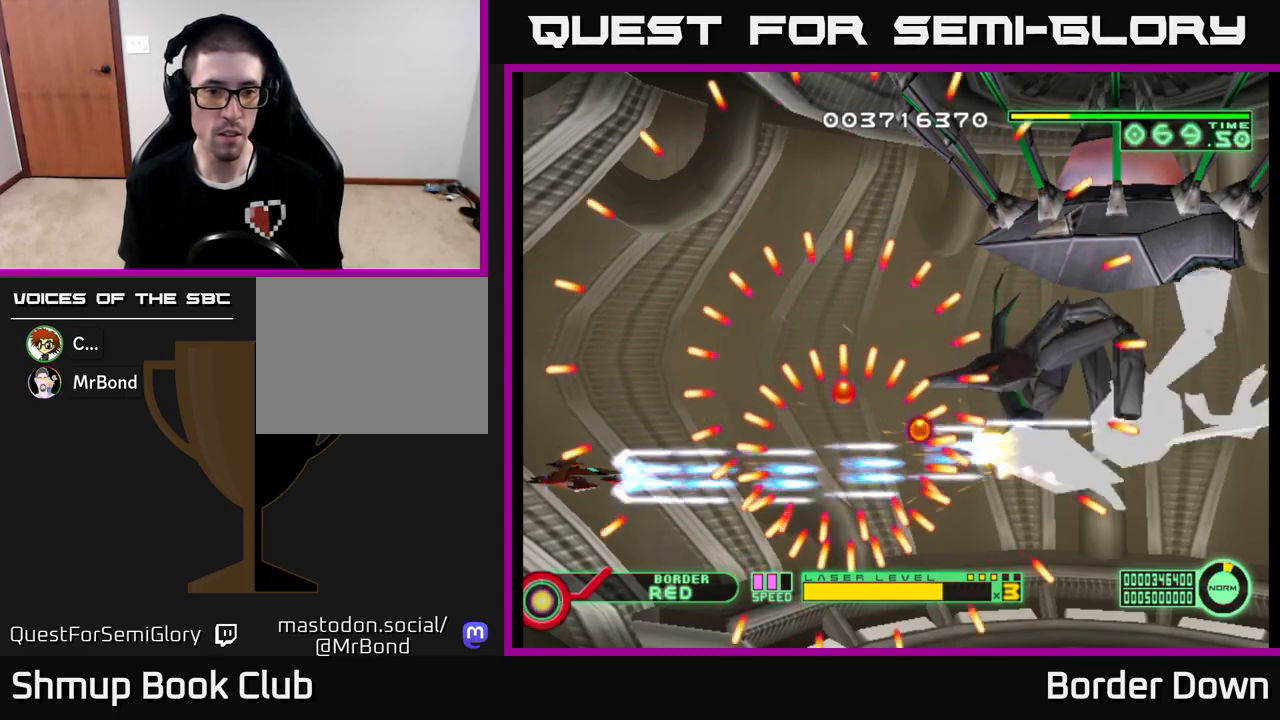
{"buttons": ["A"], "left_stick": "center", "right_stick": "center", "events": [[233, "DPAD_UP", "down"], [333, "DPAD_UP", "up"]]}
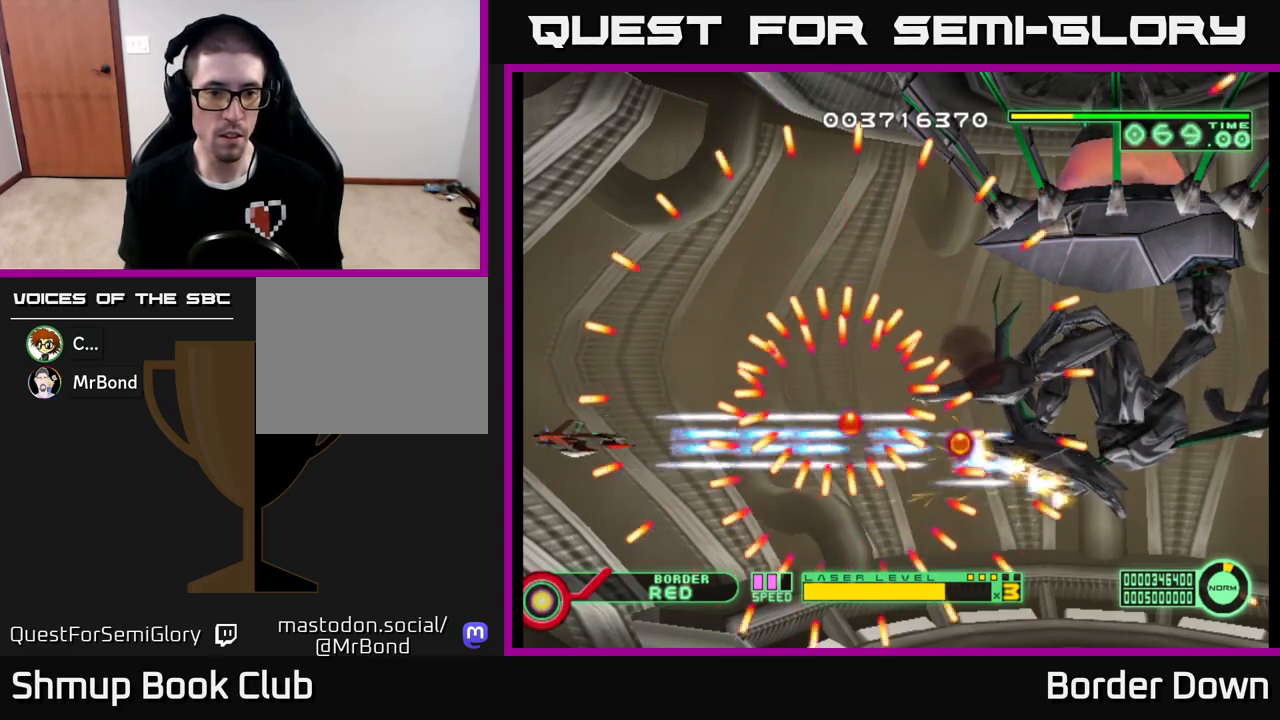
{"buttons": ["A", "DPAD_DOWN"], "left_stick": "center", "right_stick": "center", "events": [[467, "DPAD_DOWN", "down"]]}
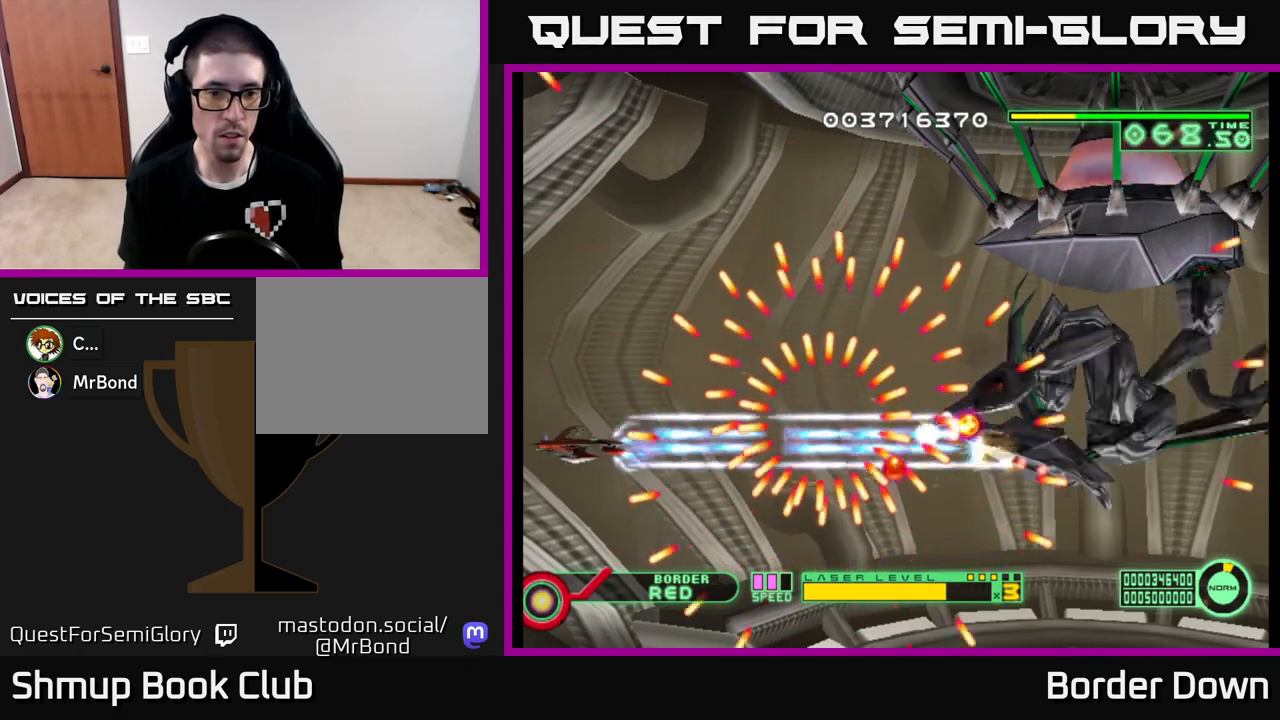
{"buttons": ["A", "DPAD_UP"], "left_stick": "center", "right_stick": "center", "events": [[50, "DPAD_DOWN", "up"], [450, "DPAD_UP", "down"]]}
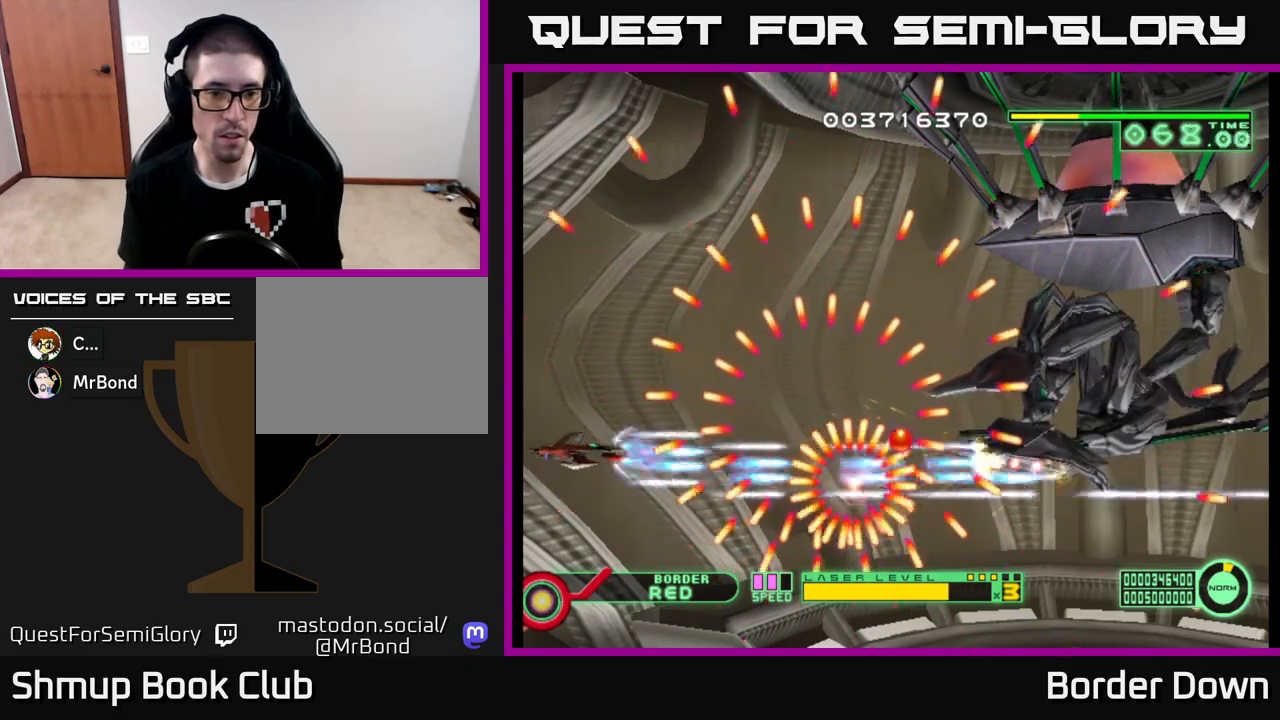
{"buttons": ["A"], "left_stick": "center", "right_stick": "center", "events": [[50, "DPAD_UP", "up"]]}
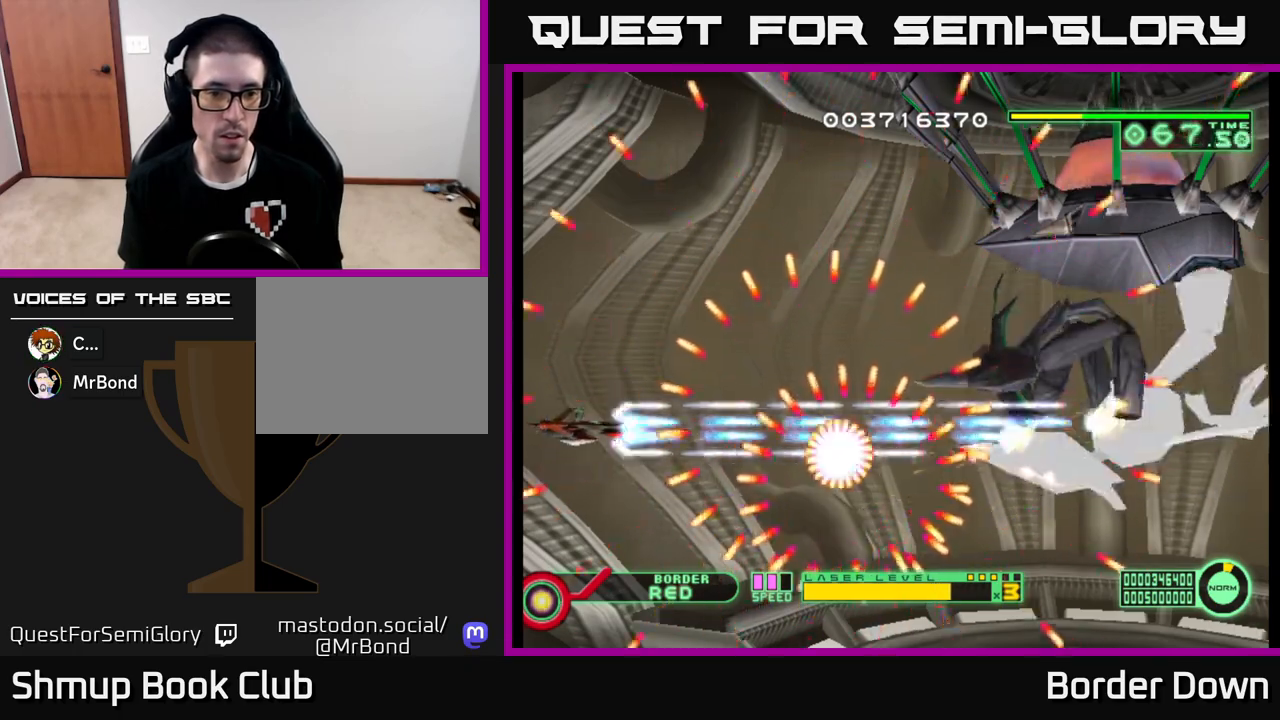
{"buttons": ["A"], "left_stick": "center", "right_stick": "center", "events": [[117, "DPAD_UP", "down"], [217, "DPAD_UP", "up"]]}
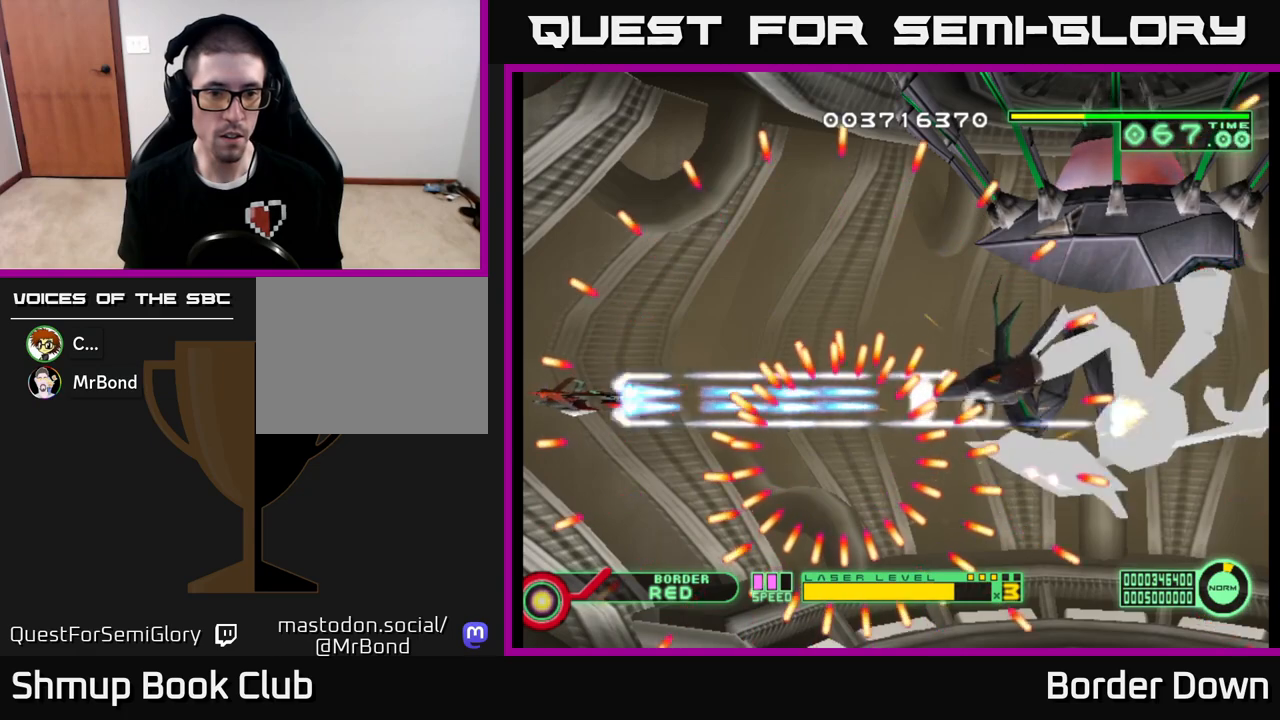
{"buttons": ["A"], "left_stick": "center", "right_stick": "center", "events": [[400, "DPAD_UP", "down"], [483, "DPAD_UP", "up"]]}
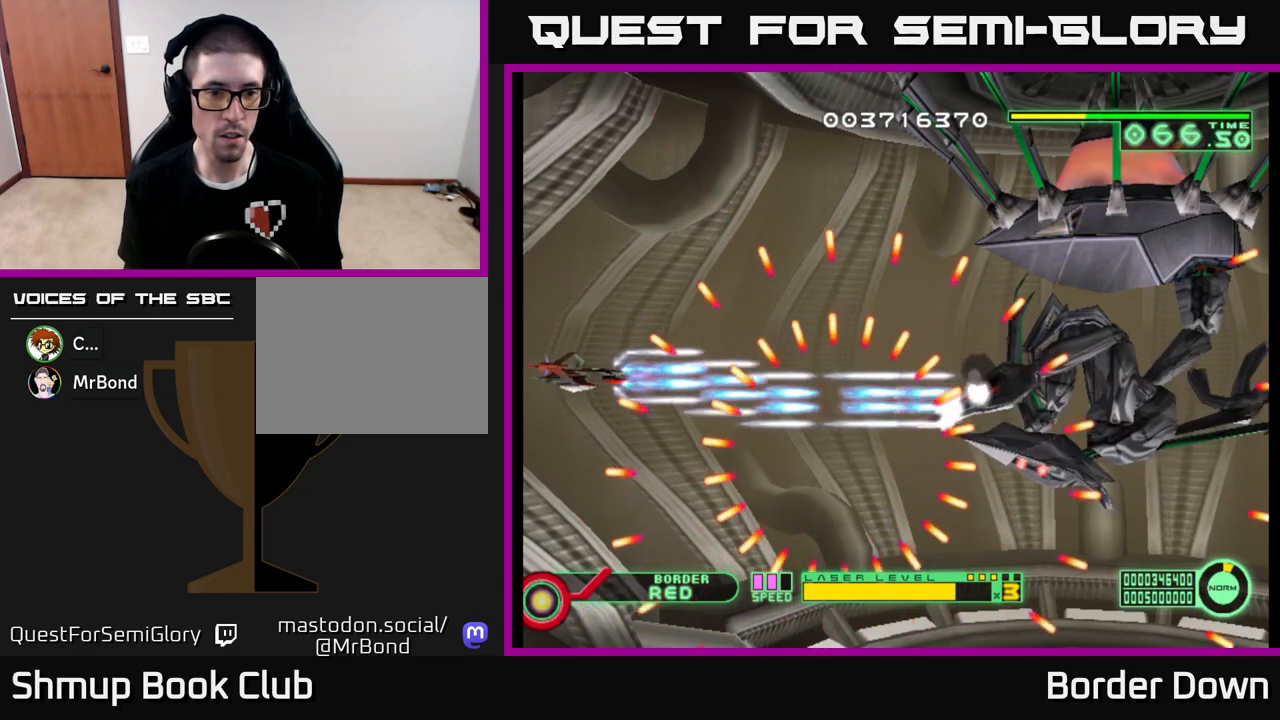
{"buttons": ["A"], "left_stick": "center", "right_stick": "center", "events": [[417, "DPAD_DOWN", "down"], [500, "DPAD_DOWN", "up"]]}
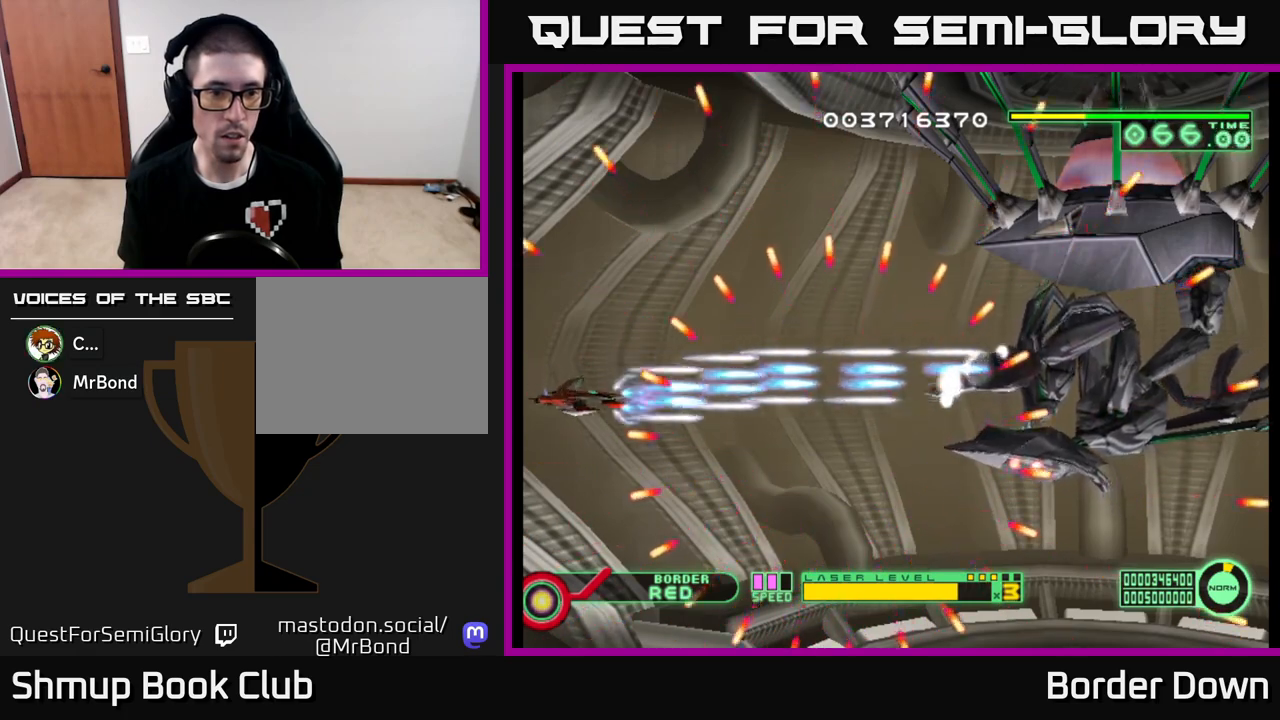
{"buttons": ["A", "DPAD_RIGHT"], "left_stick": "center", "right_stick": "center", "events": [[267, "DPAD_RIGHT", "down"]]}
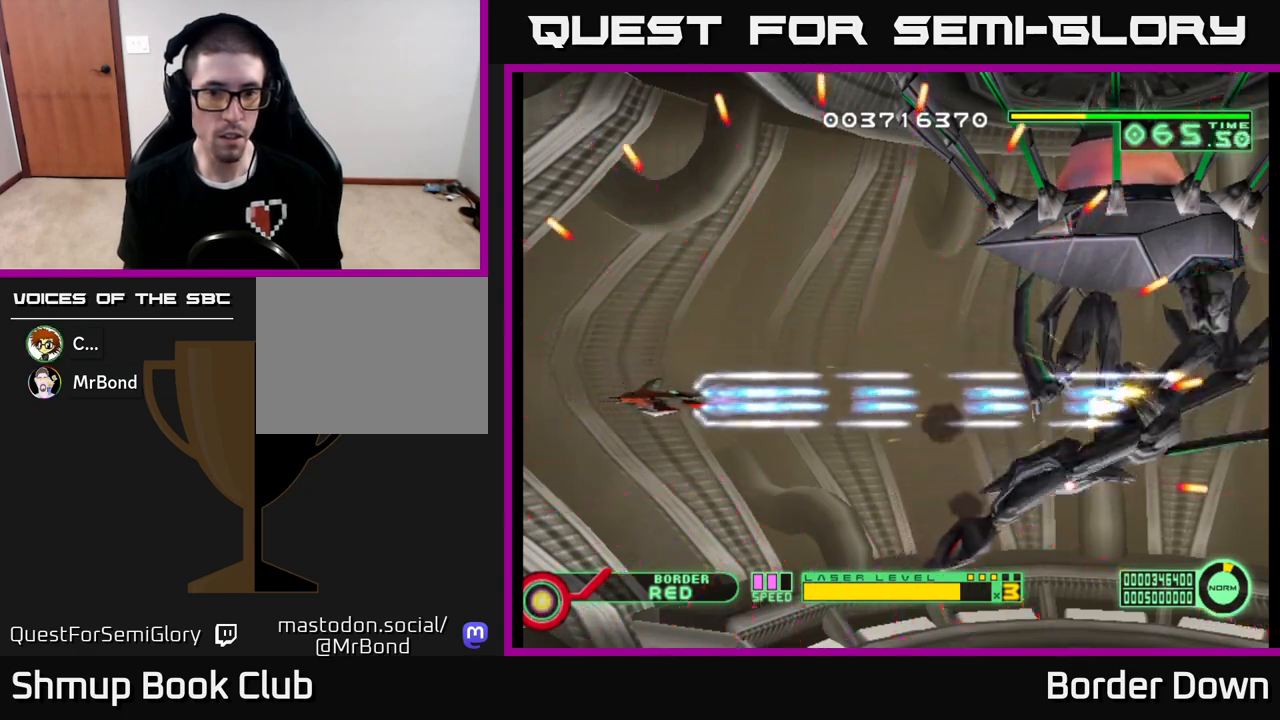
{"buttons": ["A"], "left_stick": "center", "right_stick": "center", "events": [[33, "DPAD_DOWN", "down"], [200, "DPAD_RIGHT", "up"], [233, "DPAD_DOWN", "up"], [250, "DPAD_LEFT", "down"], [283, "DPAD_UP", "down"], [300, "DPAD_UP", "up"], [483, "DPAD_LEFT", "up"]]}
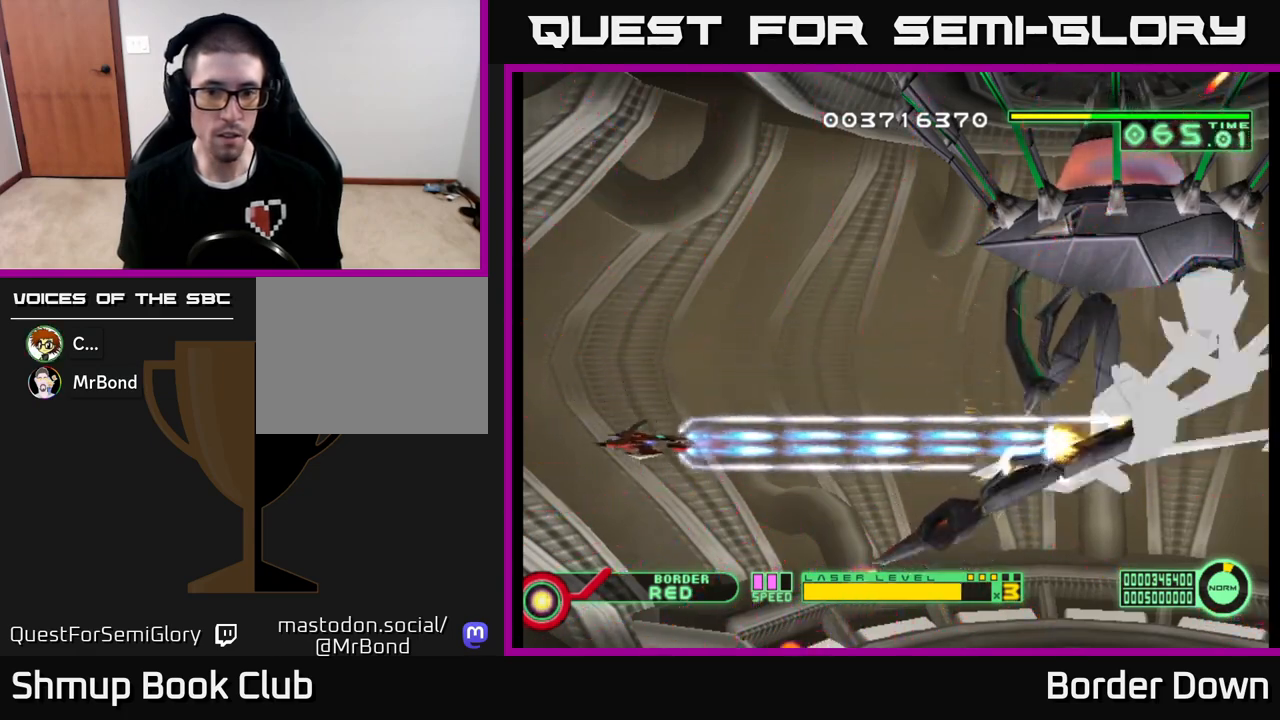
{"buttons": ["A"], "left_stick": "center", "right_stick": "center", "events": []}
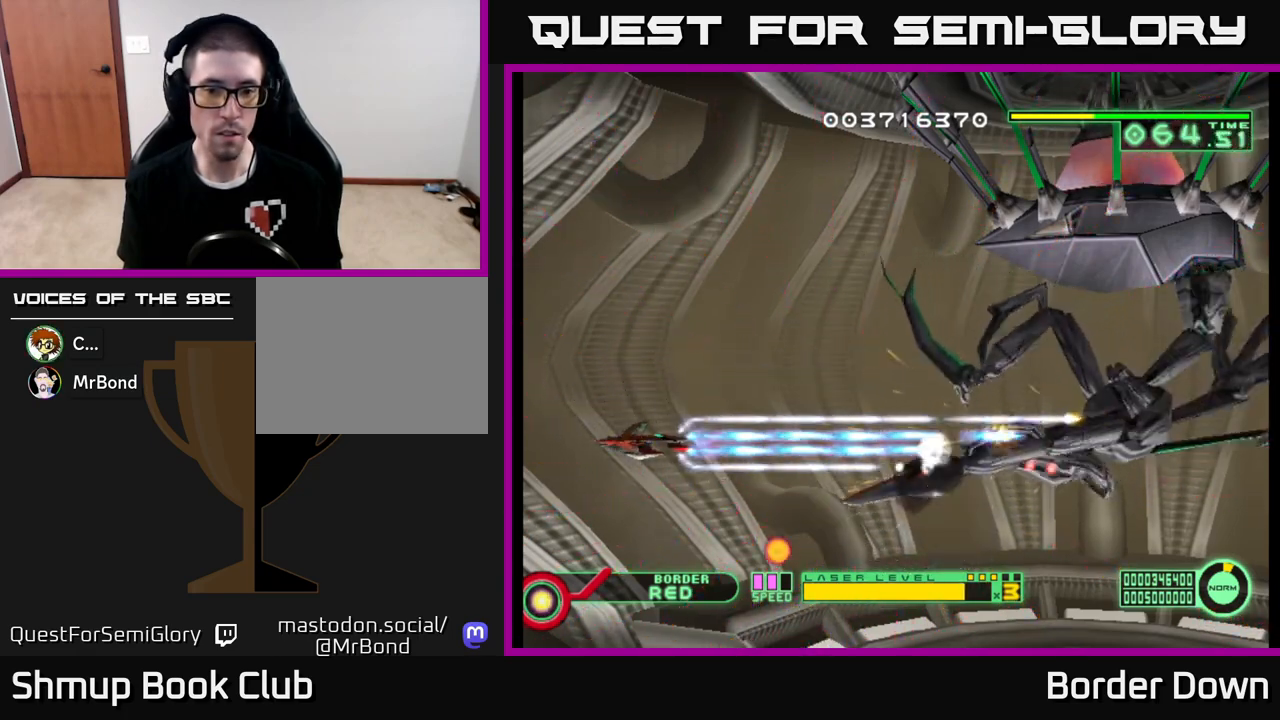
{"buttons": ["A", "DPAD_LEFT"], "left_stick": "center", "right_stick": "center", "events": [[333, "DPAD_LEFT", "down"]]}
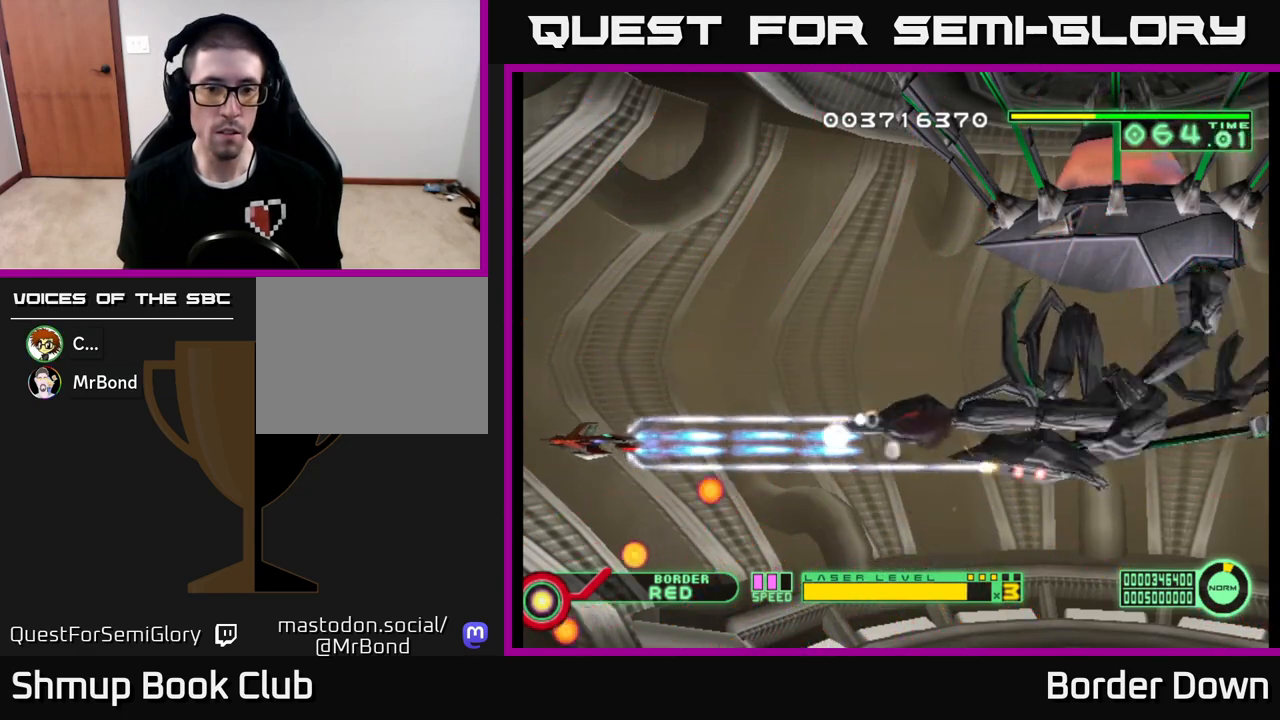
{"buttons": ["A", "DPAD_UP"], "left_stick": "center", "right_stick": "center", "events": [[133, "DPAD_UP", "down"], [150, "DPAD_LEFT", "up"]]}
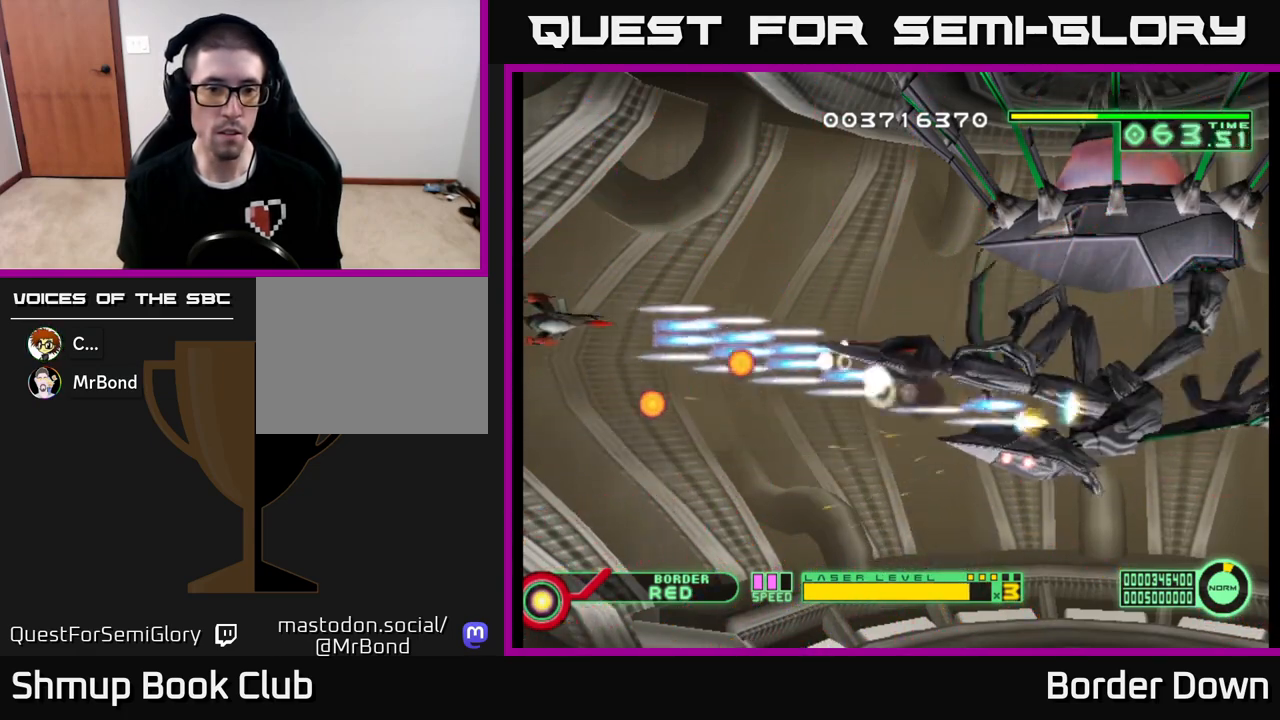
{"buttons": ["A", "DPAD_UP"], "left_stick": "center", "right_stick": "center", "events": [[33, "DPAD_UP", "up"], [133, "DPAD_DOWN", "down"], [233, "DPAD_DOWN", "up"], [250, "DPAD_LEFT", "down"], [267, "DPAD_UP", "down"], [300, "DPAD_LEFT", "up"]]}
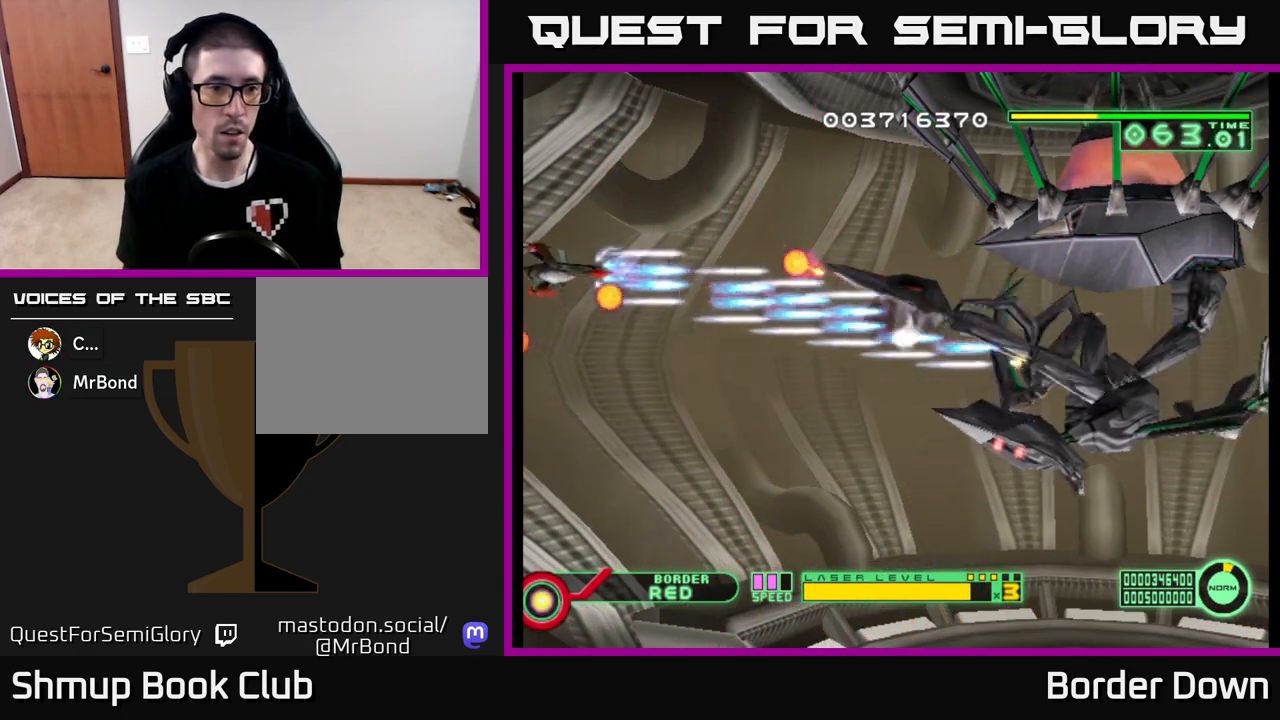
{"buttons": ["A", "DPAD_DOWN"], "left_stick": "center", "right_stick": "center", "events": [[150, "DPAD_UP", "up"], [183, "DPAD_DOWN", "down"]]}
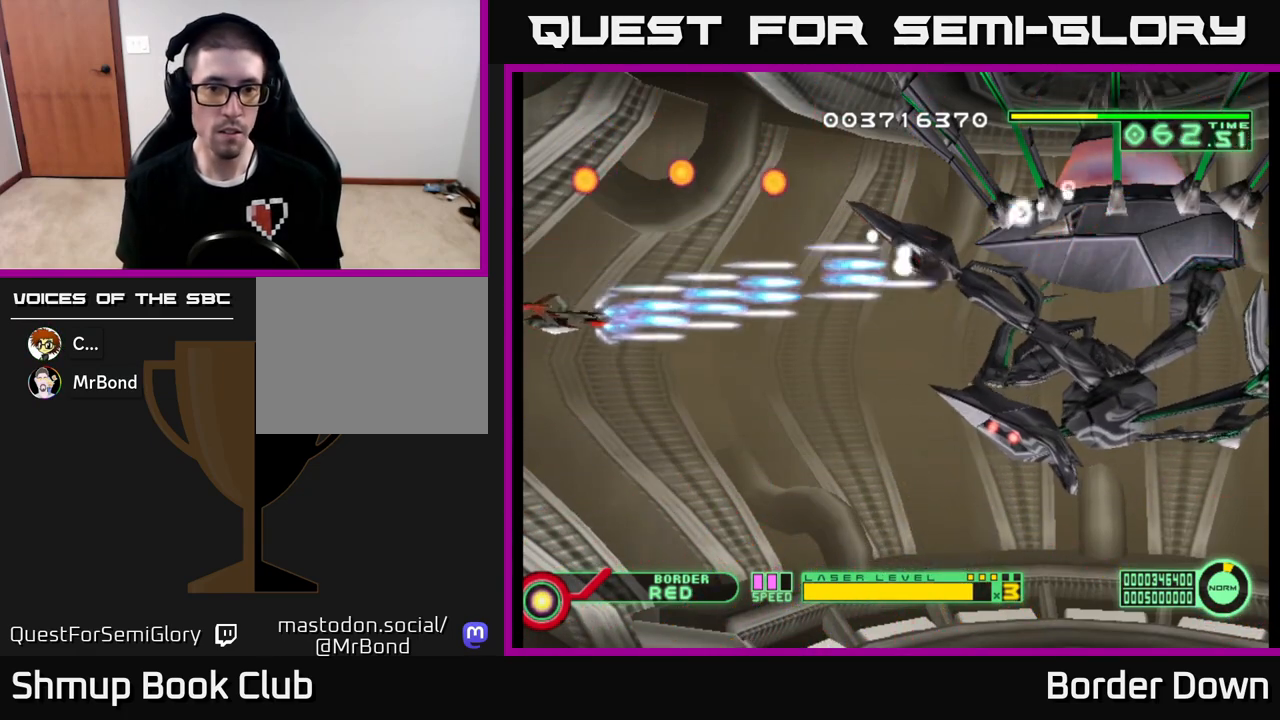
{"buttons": ["A", "DPAD_DOWN"], "left_stick": "center", "right_stick": "center", "events": [[67, "DPAD_RIGHT", "down"], [300, "DPAD_DOWN", "up"], [433, "DPAD_DOWN", "down"], [467, "DPAD_RIGHT", "up"]]}
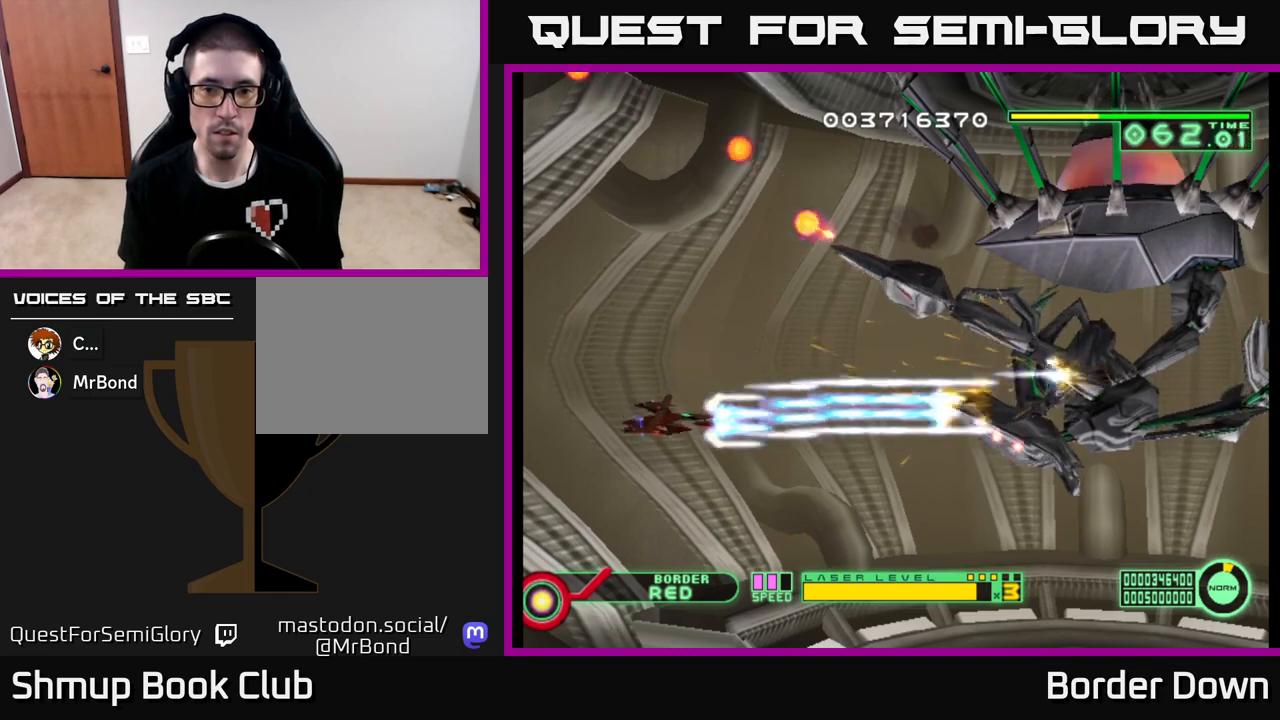
{"buttons": ["A"], "left_stick": "center", "right_stick": "center", "events": [[67, "DPAD_DOWN", "up"], [100, "DPAD_LEFT", "down"], [117, "DPAD_UP", "down"], [200, "DPAD_UP", "up"], [233, "DPAD_LEFT", "up"]]}
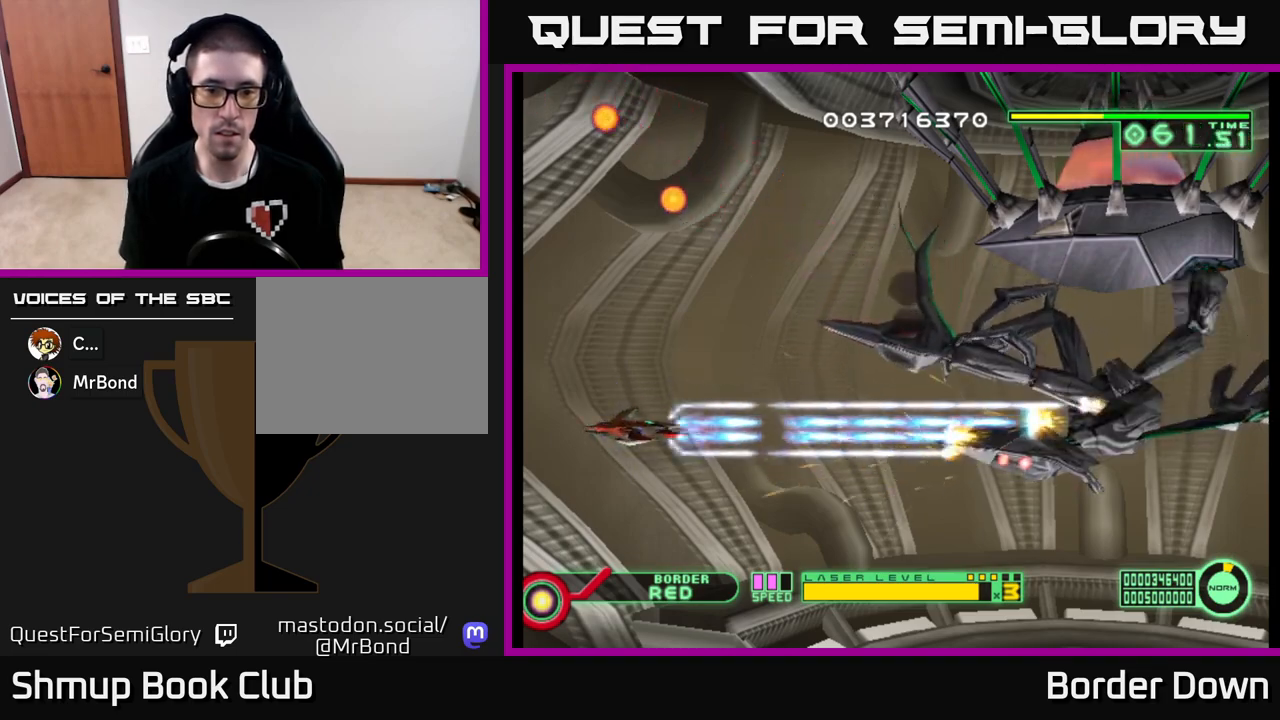
{"buttons": ["A"], "left_stick": "center", "right_stick": "center", "events": []}
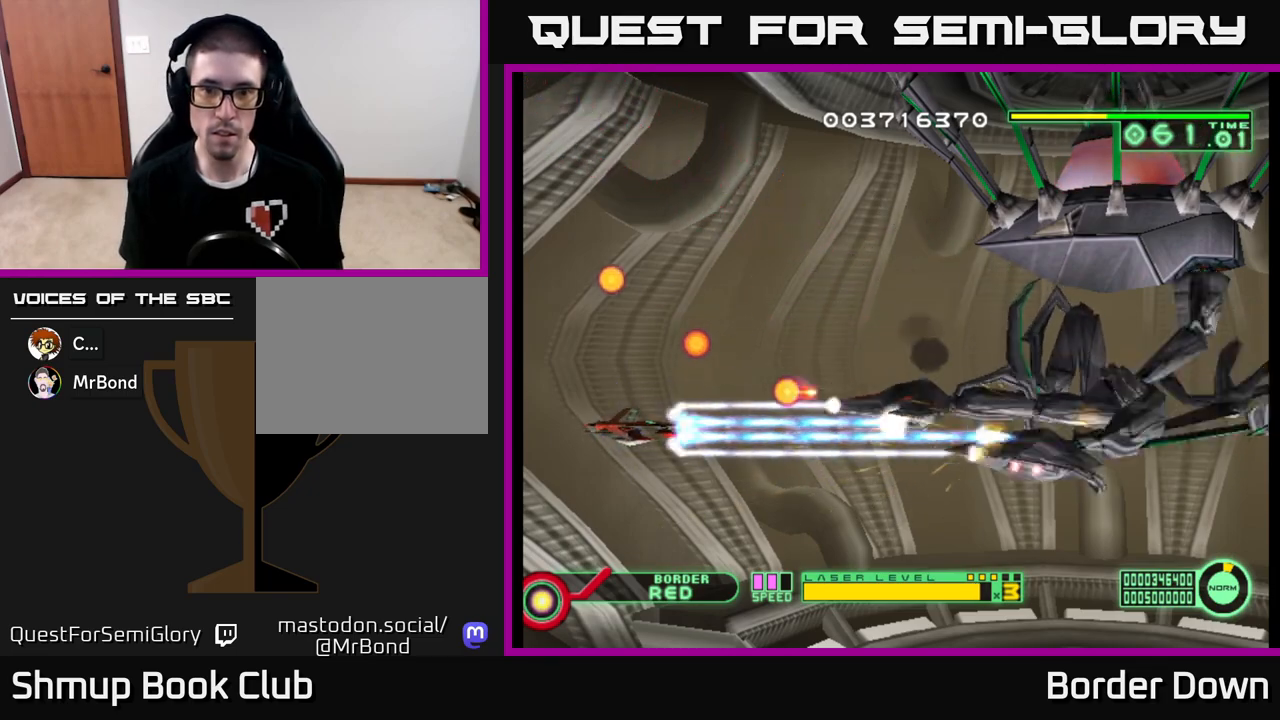
{"buttons": ["A", "DPAD_DOWN"], "left_stick": "center", "right_stick": "center", "events": [[67, "DPAD_DOWN", "down"], [183, "DPAD_DOWN", "up"], [317, "DPAD_DOWN", "down"]]}
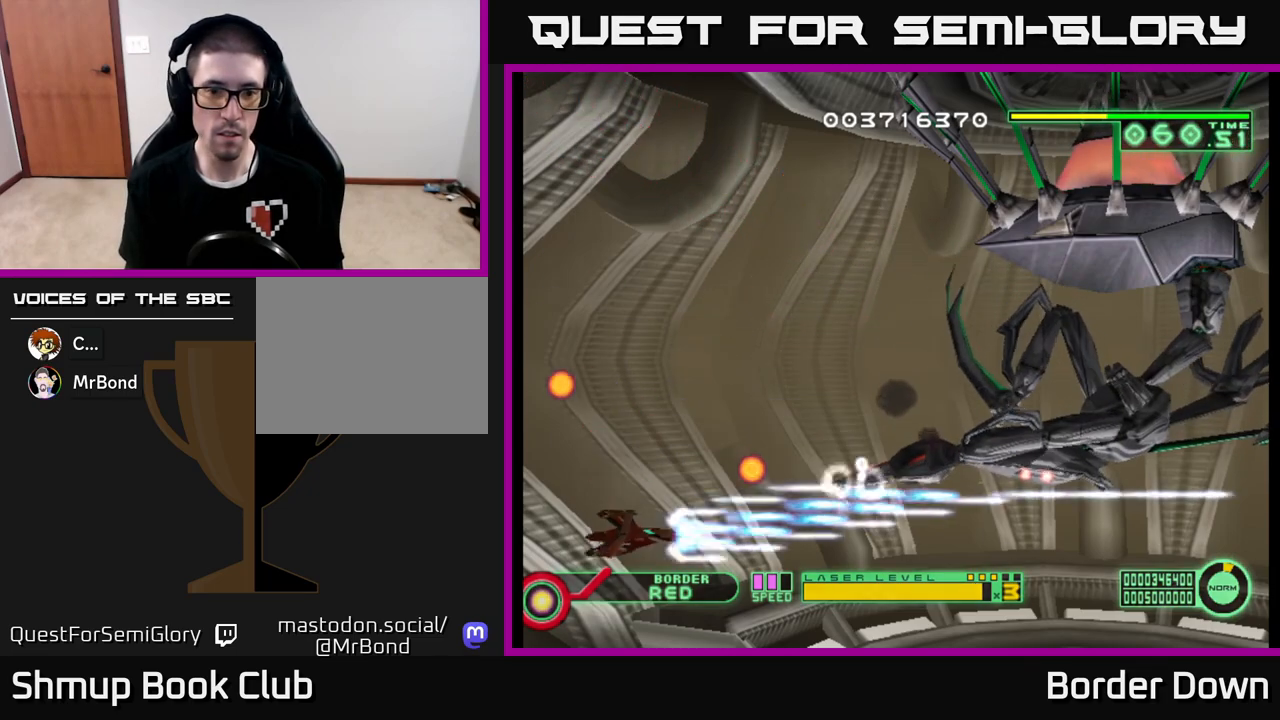
{"buttons": ["A"], "left_stick": "center", "right_stick": "center", "events": [[50, "DPAD_DOWN", "up"], [200, "DPAD_DOWN", "down"], [433, "DPAD_DOWN", "up"]]}